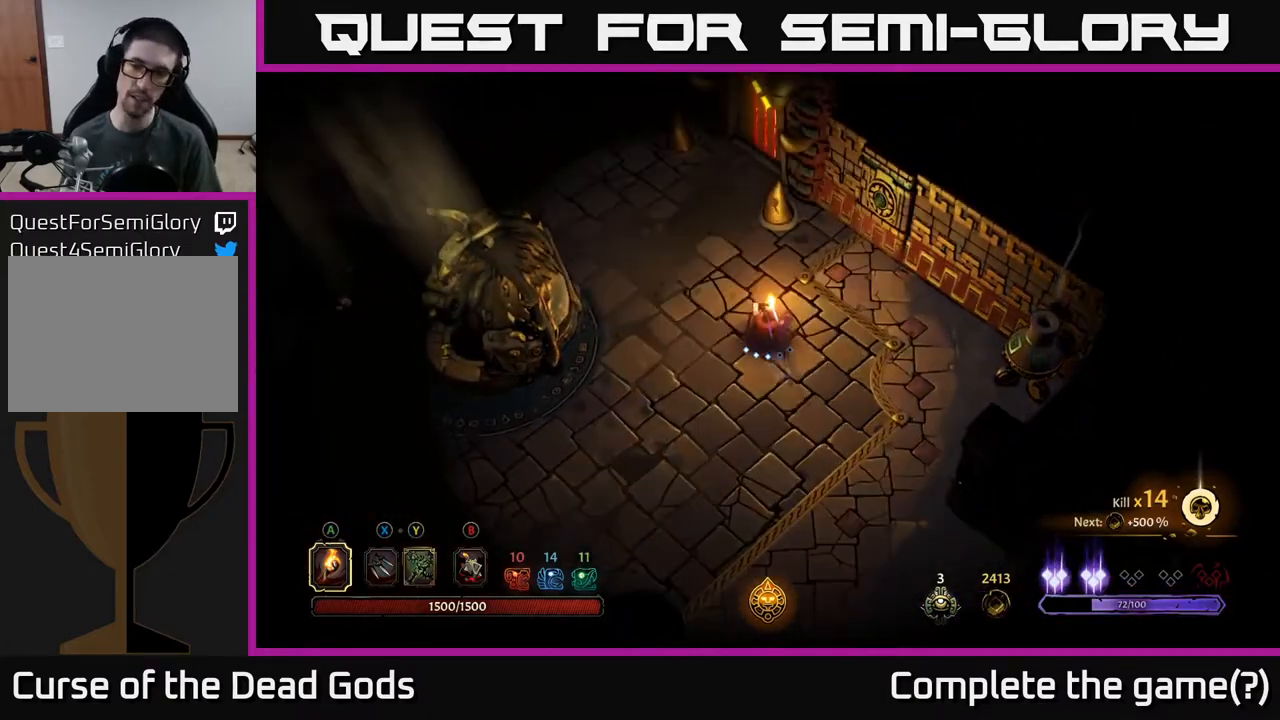
Gameplay with a controller (Xbox layout); each line is a JSON object with the inputs held at the frame after it. "events" lists button and stick changes between this image and that frame as [ms after this image, input, new state], when the widget could be followed in between.
{"buttons": [], "left_stick": "up", "right_stick": "center", "events": []}
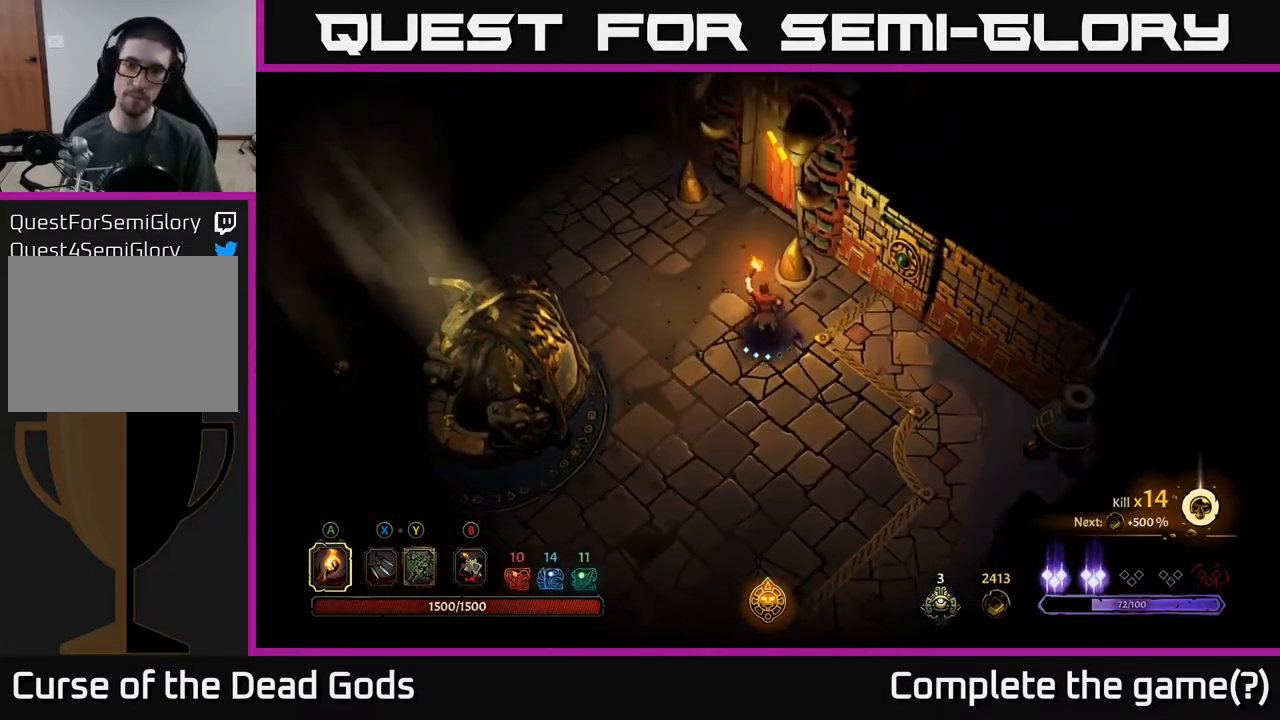
{"buttons": [], "left_stick": "up", "right_stick": "center", "events": []}
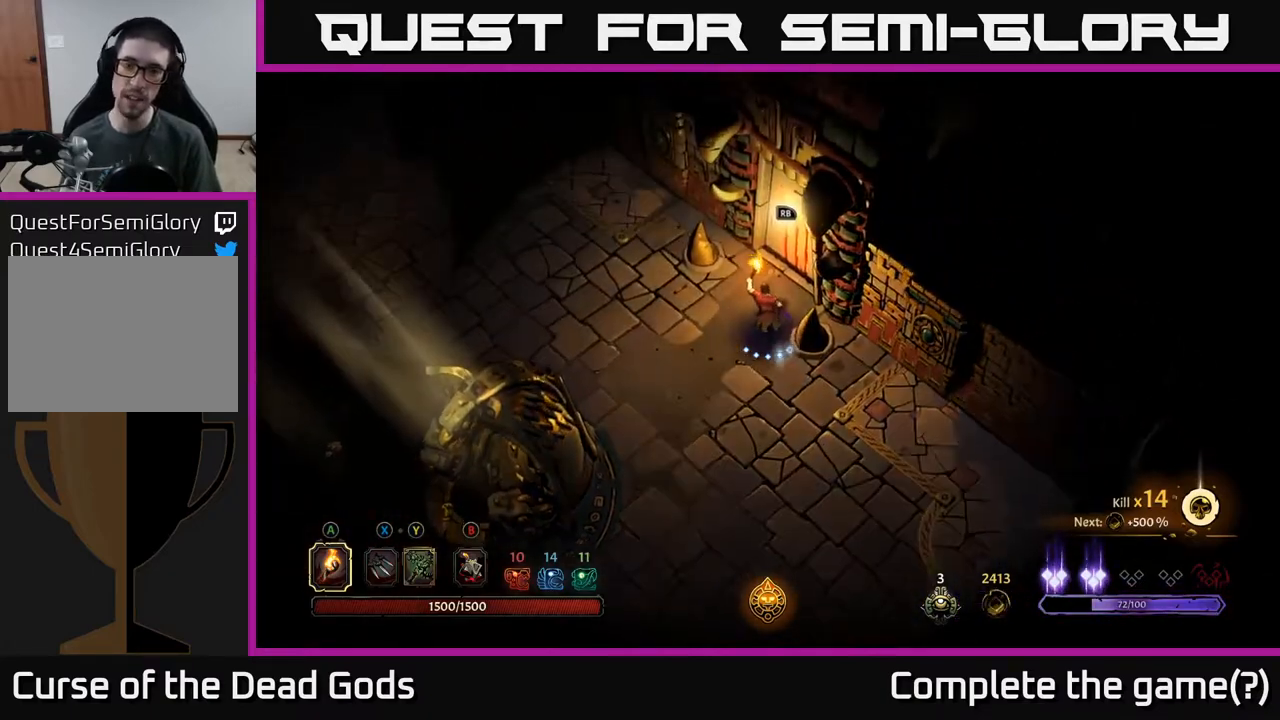
{"buttons": [], "left_stick": "center", "right_stick": "center", "events": [[217, "R1", "down"], [267, "left_stick", "center"], [300, "R1", "up"]]}
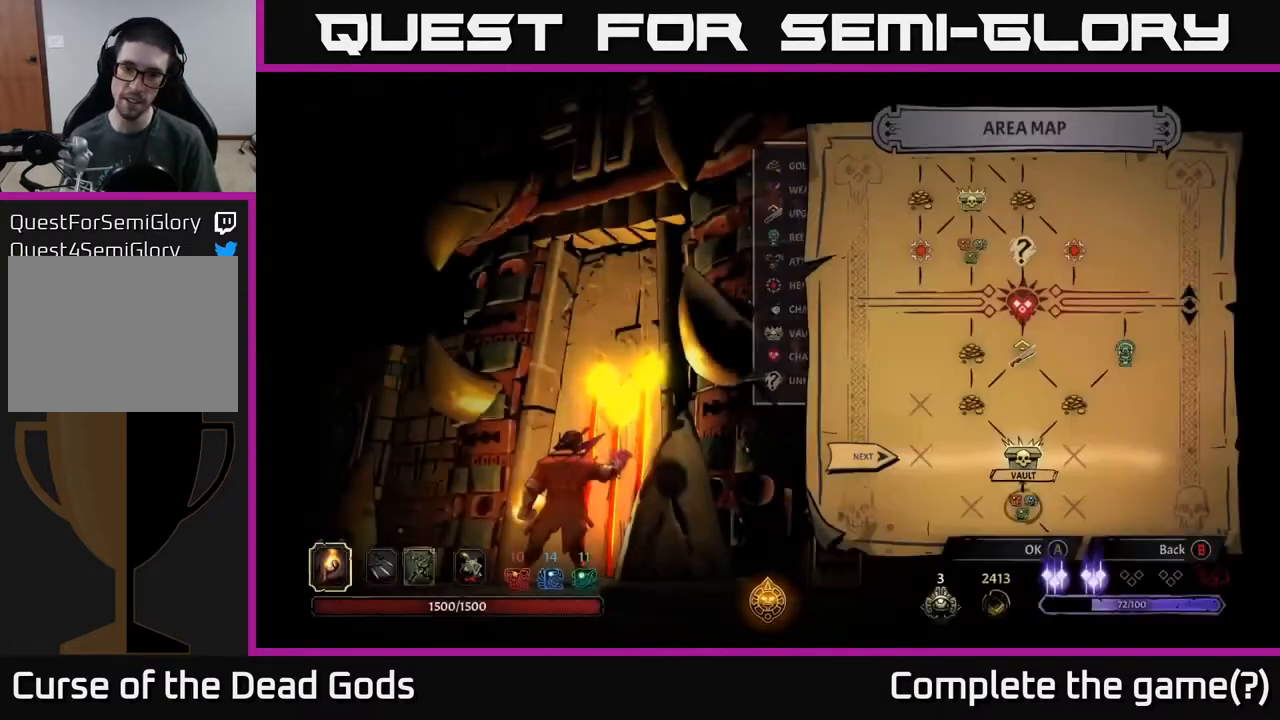
{"buttons": [], "left_stick": "center", "right_stick": "center", "events": []}
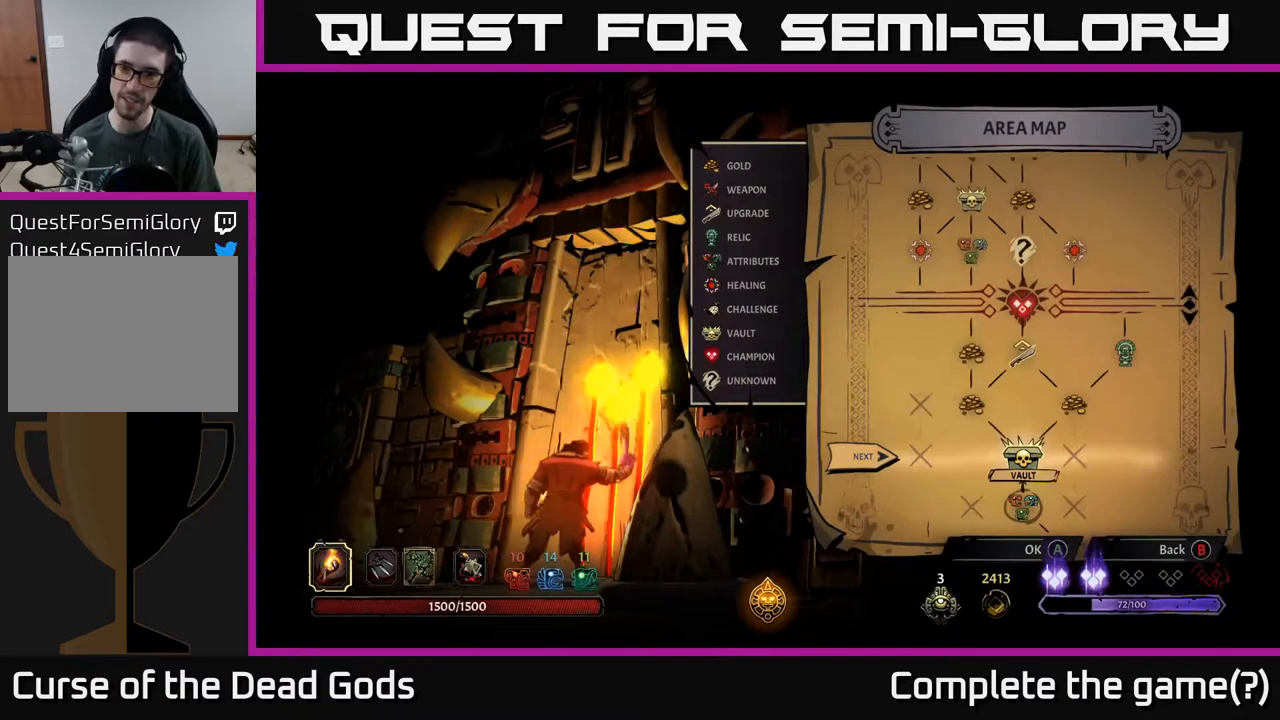
{"buttons": [], "left_stick": "center", "right_stick": "center", "events": []}
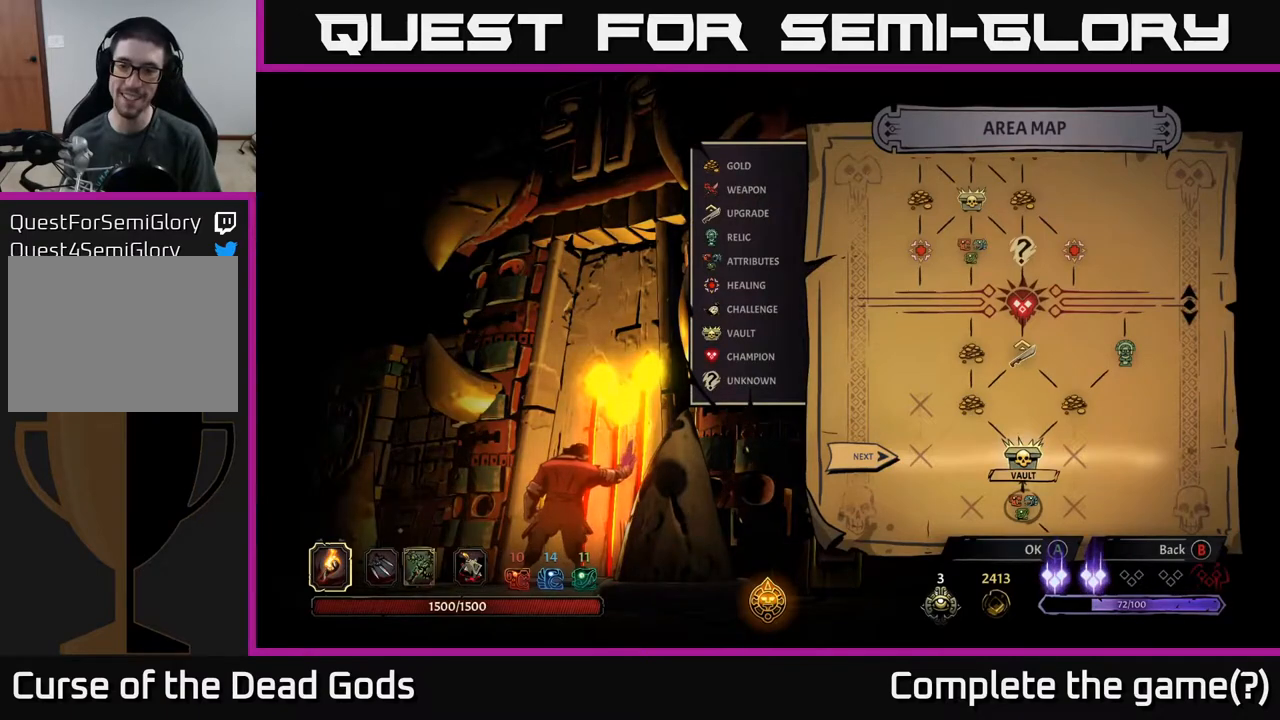
{"buttons": [], "left_stick": "center", "right_stick": "center", "events": []}
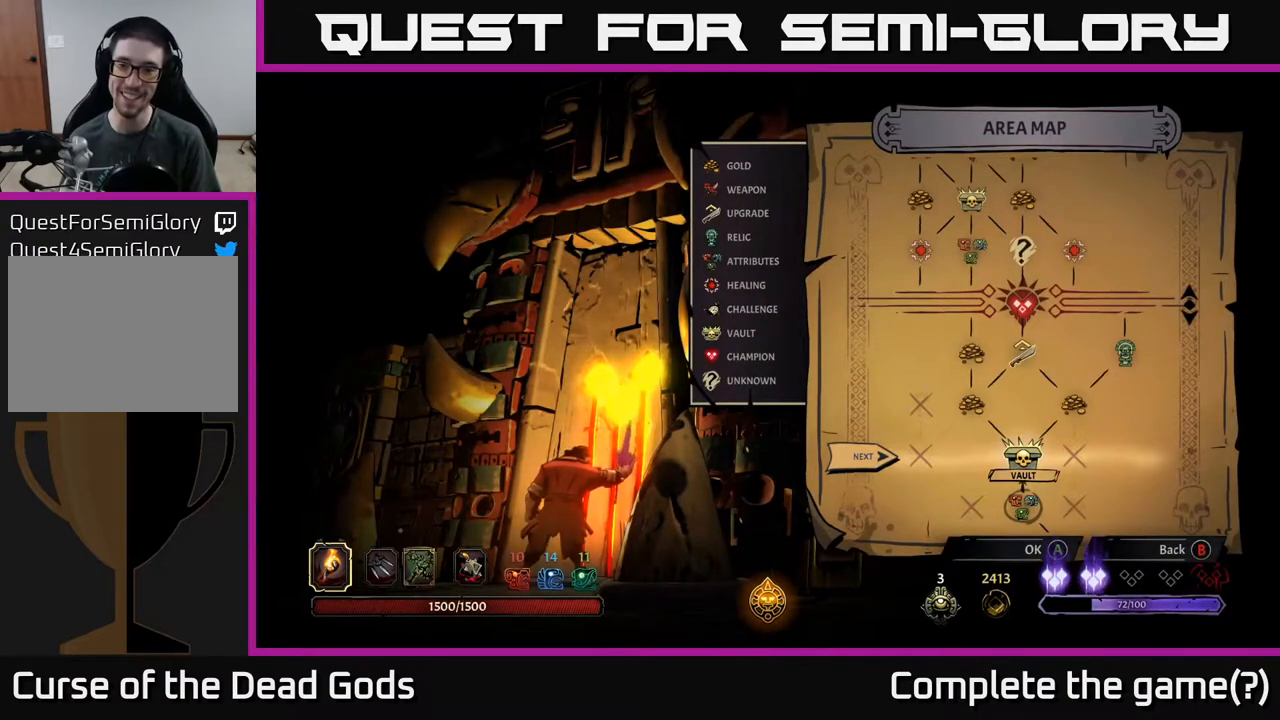
{"buttons": [], "left_stick": "center", "right_stick": "center", "events": [[117, "A", "down"], [200, "A", "up"]]}
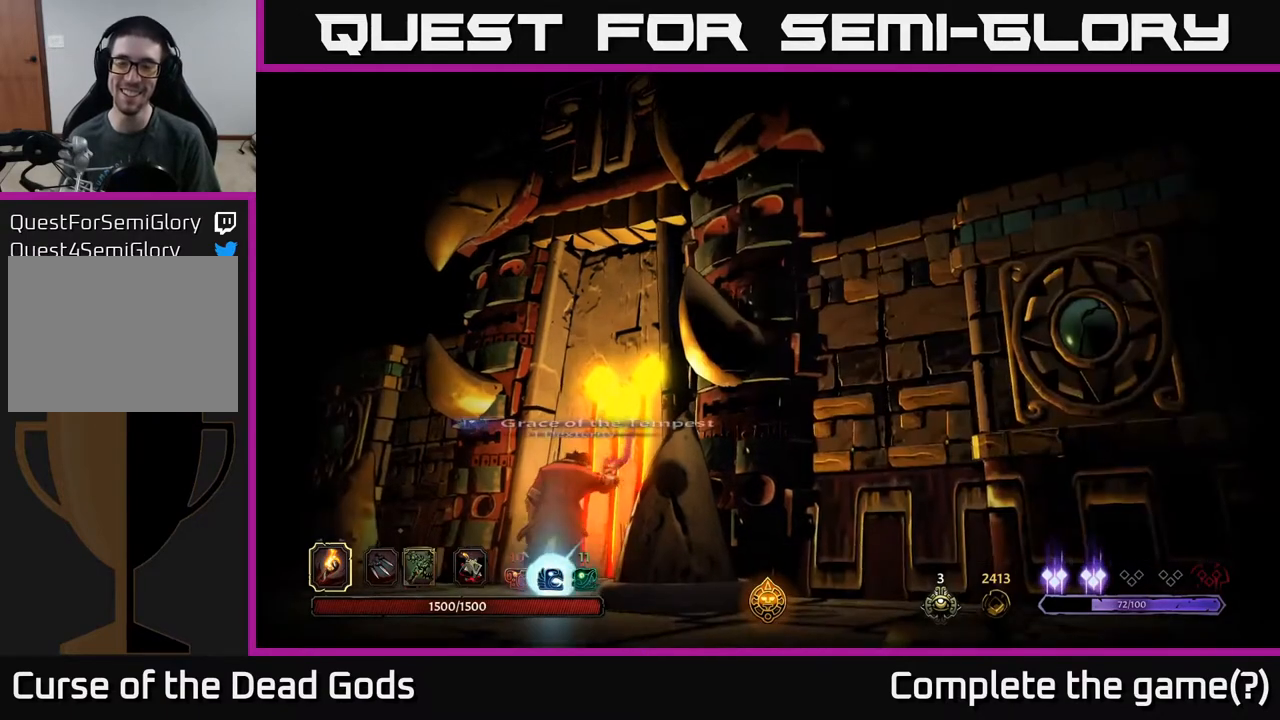
{"buttons": [], "left_stick": "center", "right_stick": "center", "events": []}
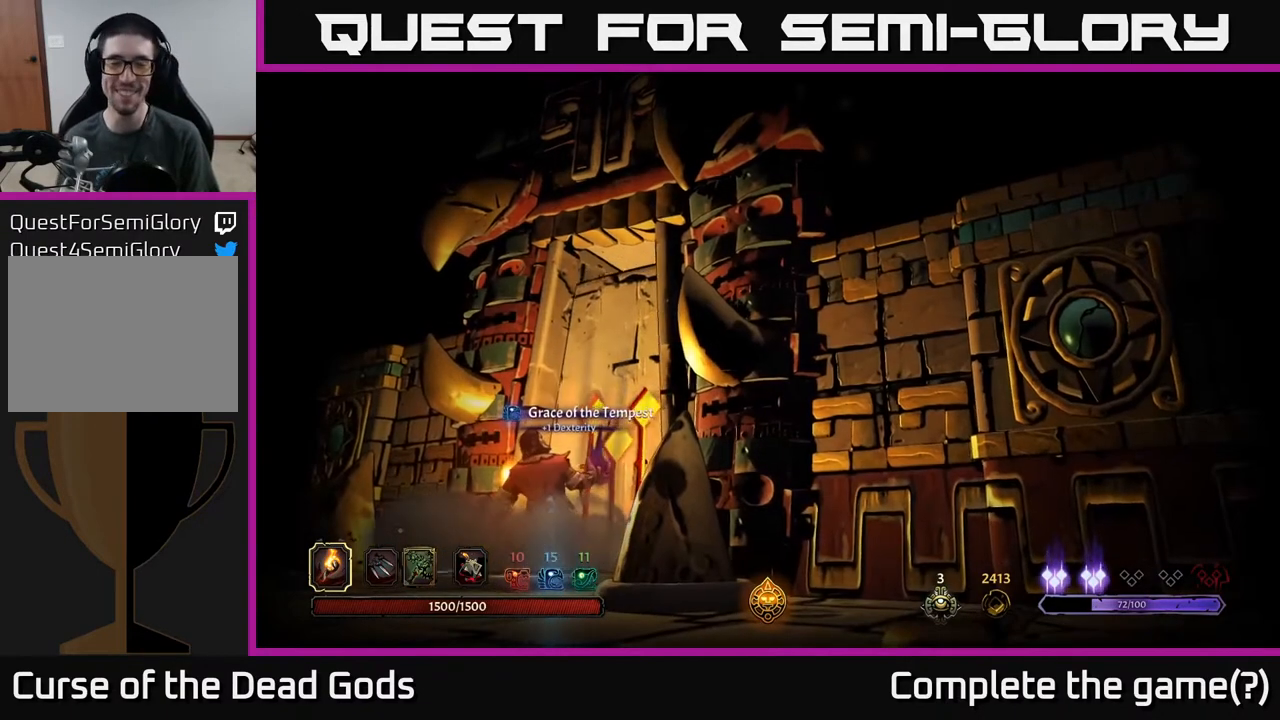
{"buttons": [], "left_stick": "center", "right_stick": "center", "events": []}
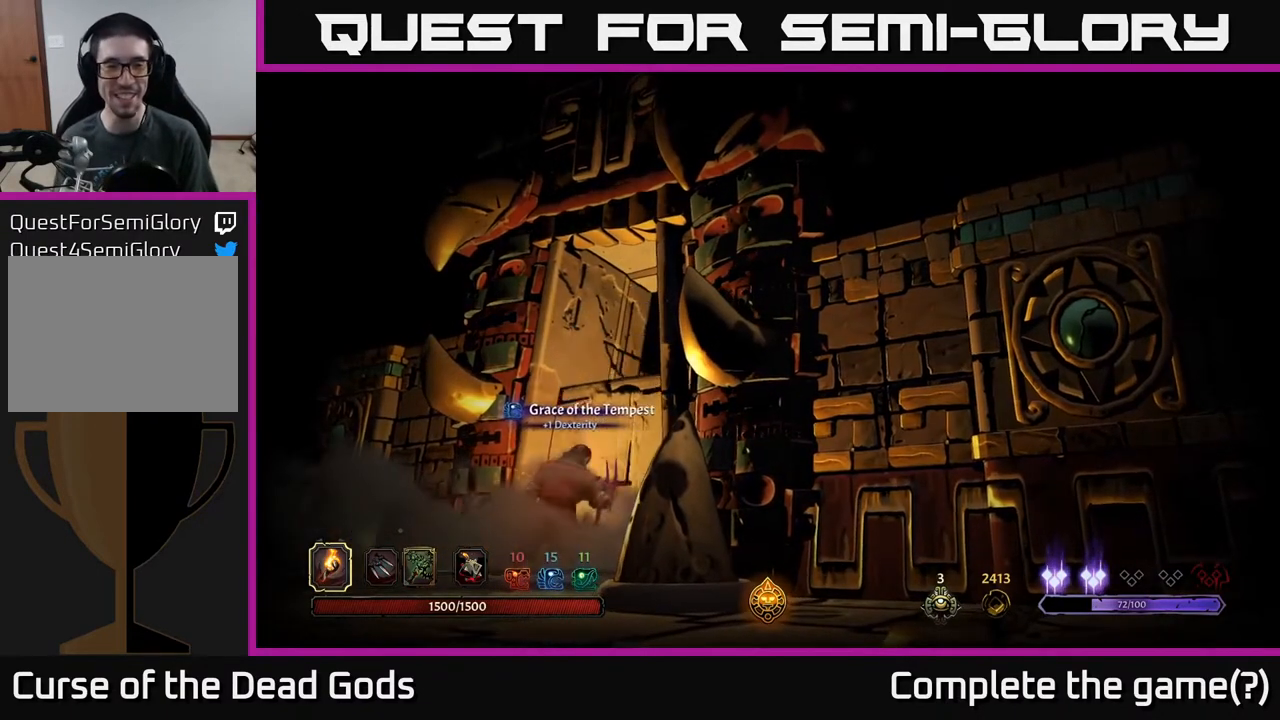
{"buttons": [], "left_stick": "center", "right_stick": "center", "events": []}
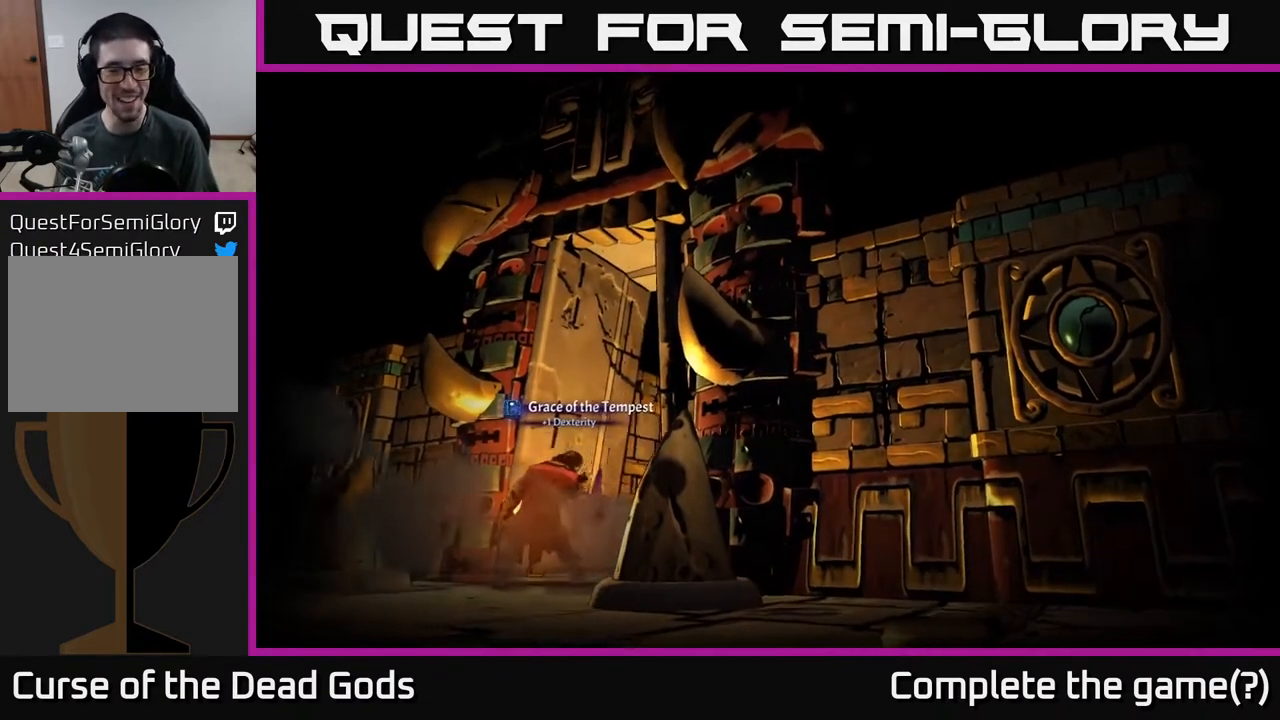
{"buttons": [], "left_stick": "center", "right_stick": "center", "events": []}
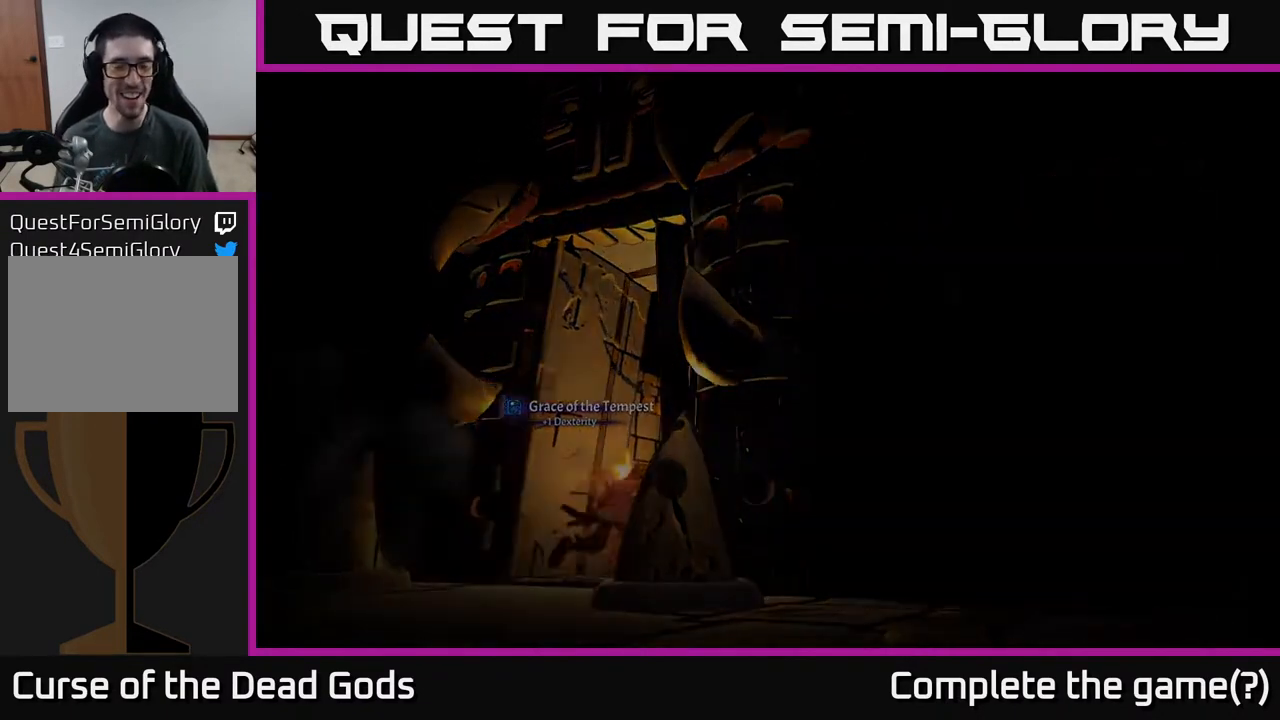
{"buttons": [], "left_stick": "center", "right_stick": "center", "events": []}
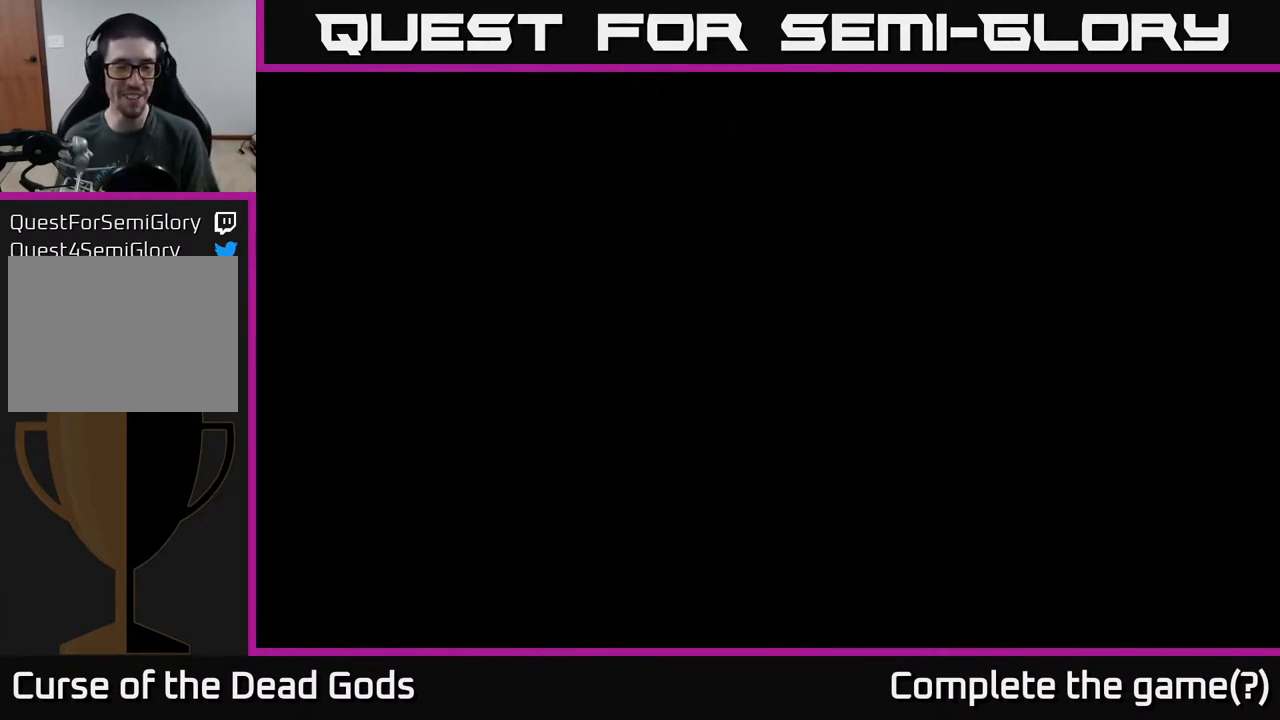
{"buttons": [], "left_stick": "center", "right_stick": "center", "events": []}
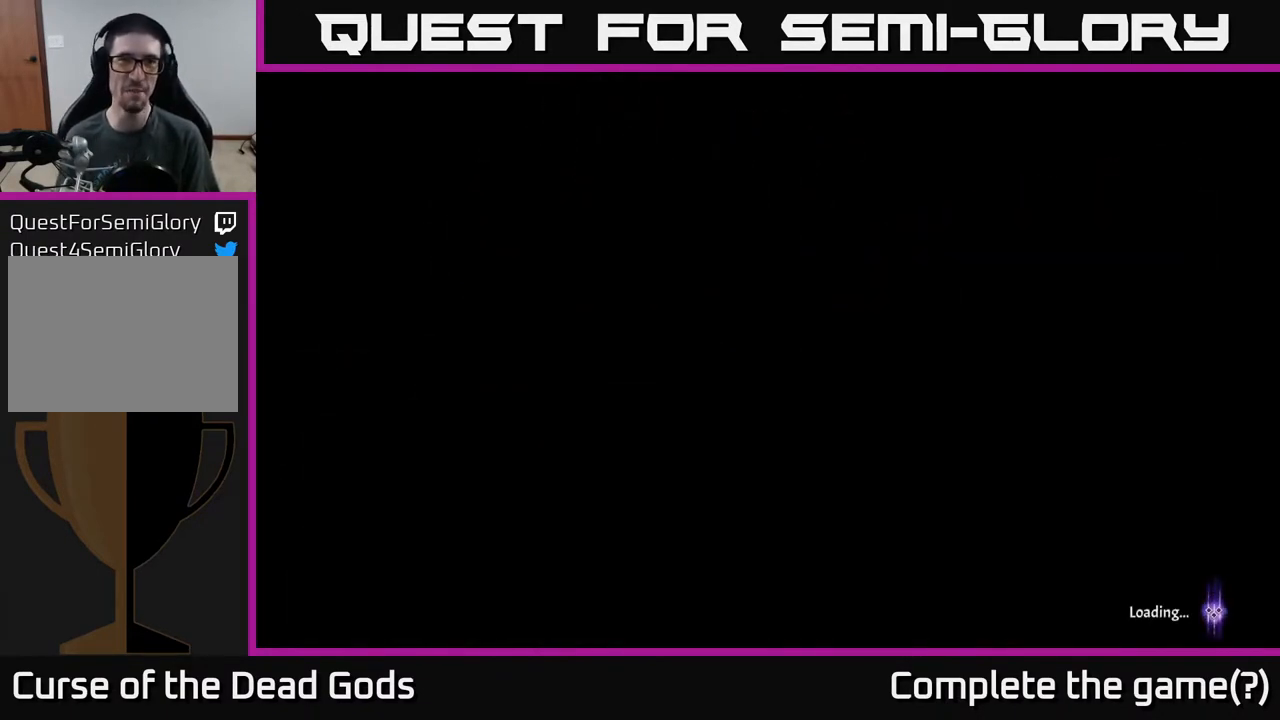
{"buttons": [], "left_stick": "center", "right_stick": "center", "events": []}
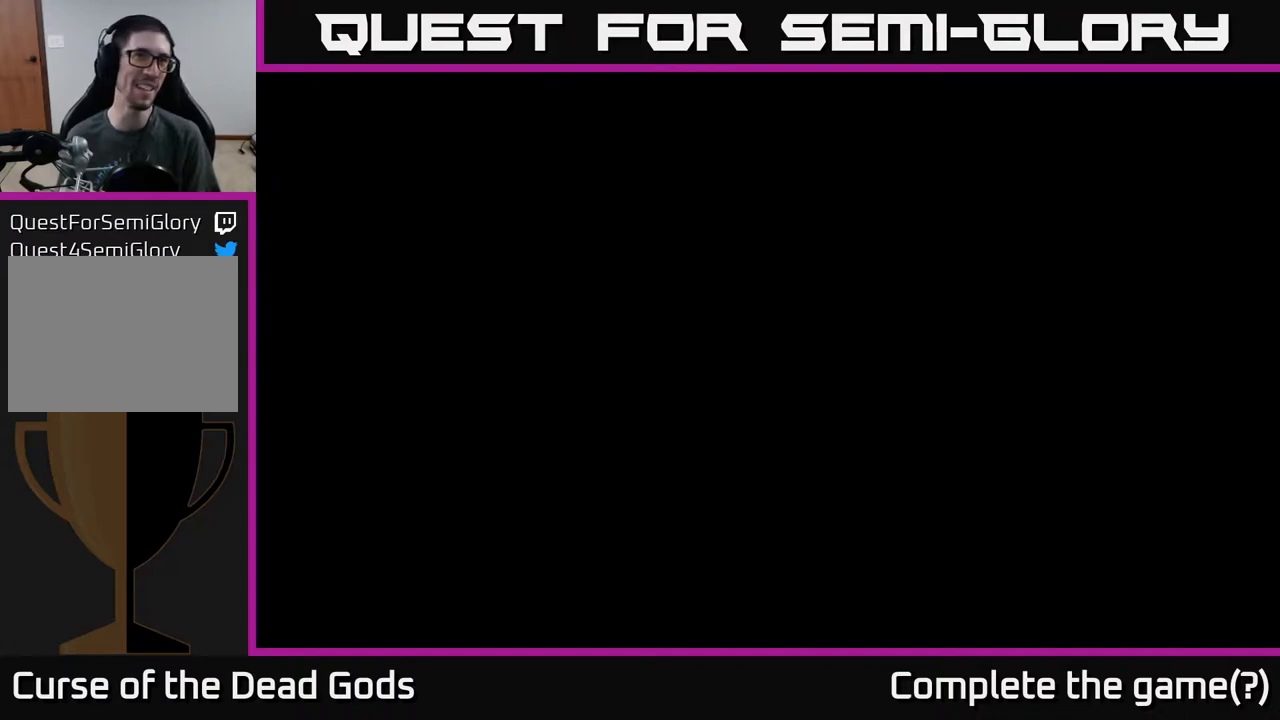
{"buttons": [], "left_stick": "center", "right_stick": "center", "events": []}
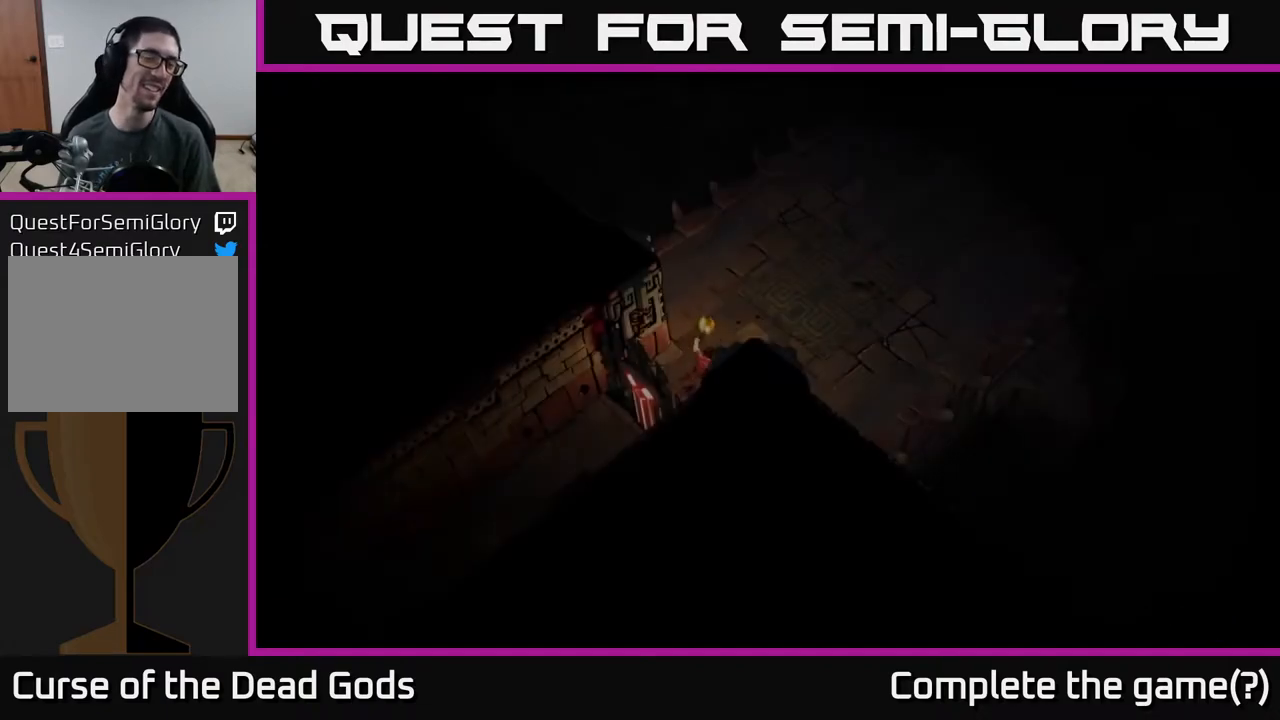
{"buttons": [], "left_stick": "up-right", "right_stick": "center", "events": [[333, "left_stick", "right"], [467, "left_stick", "up-right"]]}
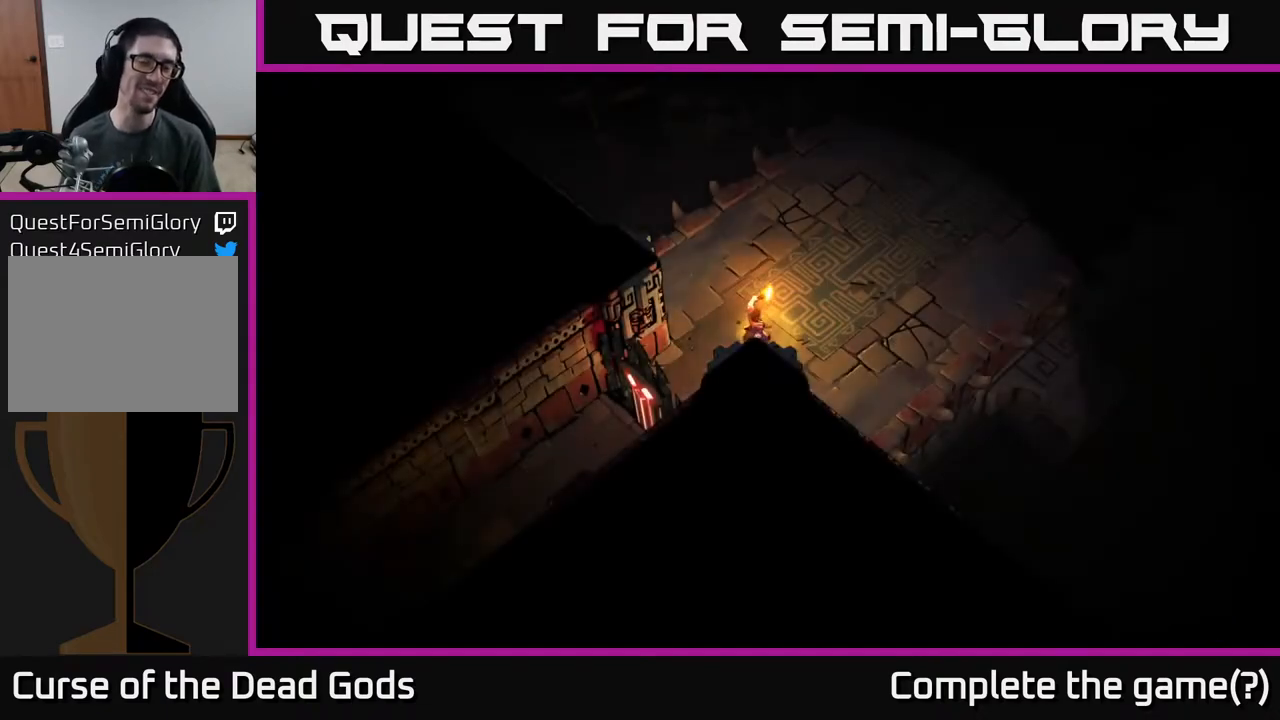
{"buttons": [], "left_stick": "right", "right_stick": "center", "events": [[400, "left_stick", "right"]]}
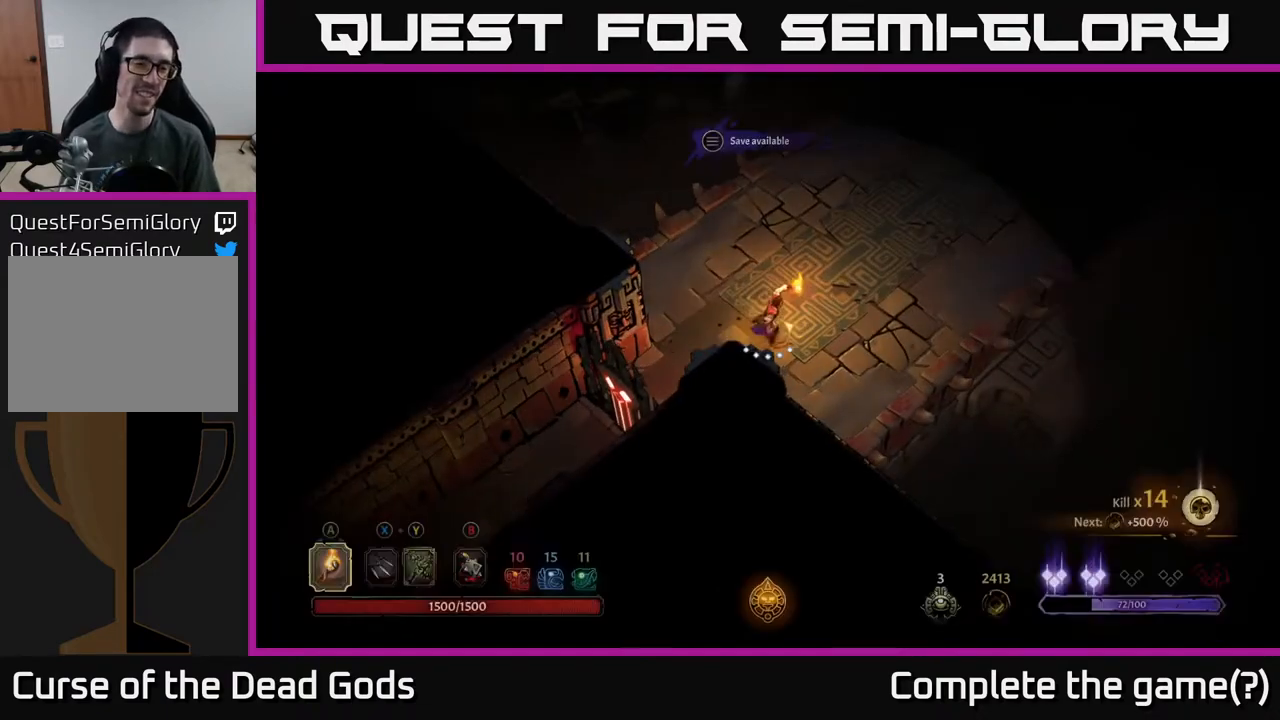
{"buttons": [], "left_stick": "up-right", "right_stick": "center", "events": [[267, "left_stick", "up-right"]]}
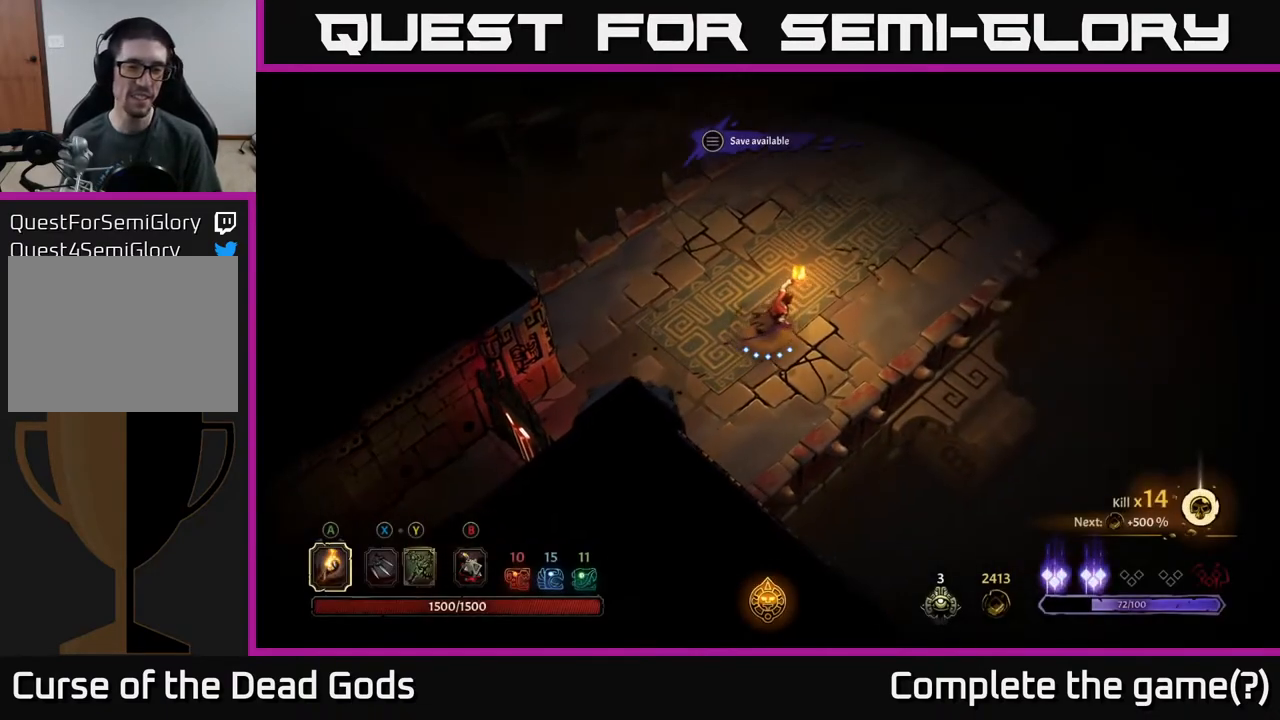
{"buttons": [], "left_stick": "up-right", "right_stick": "center", "events": []}
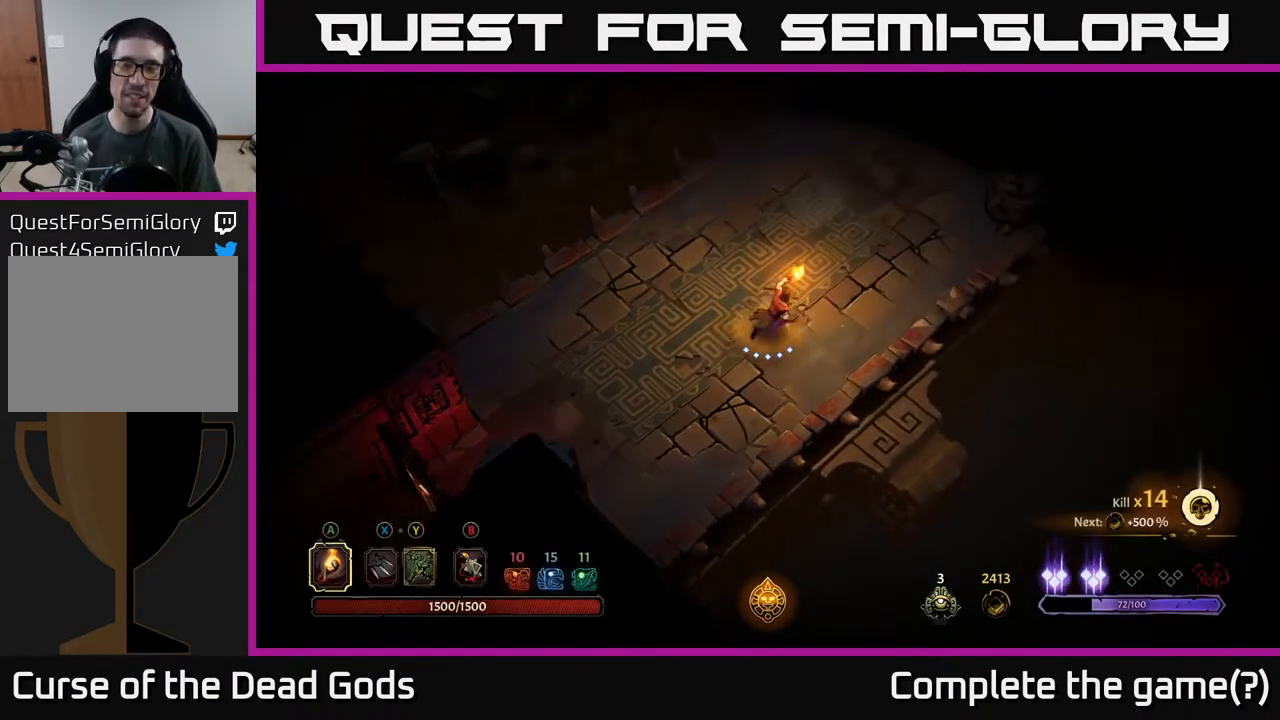
{"buttons": [], "left_stick": "up-right", "right_stick": "center", "events": []}
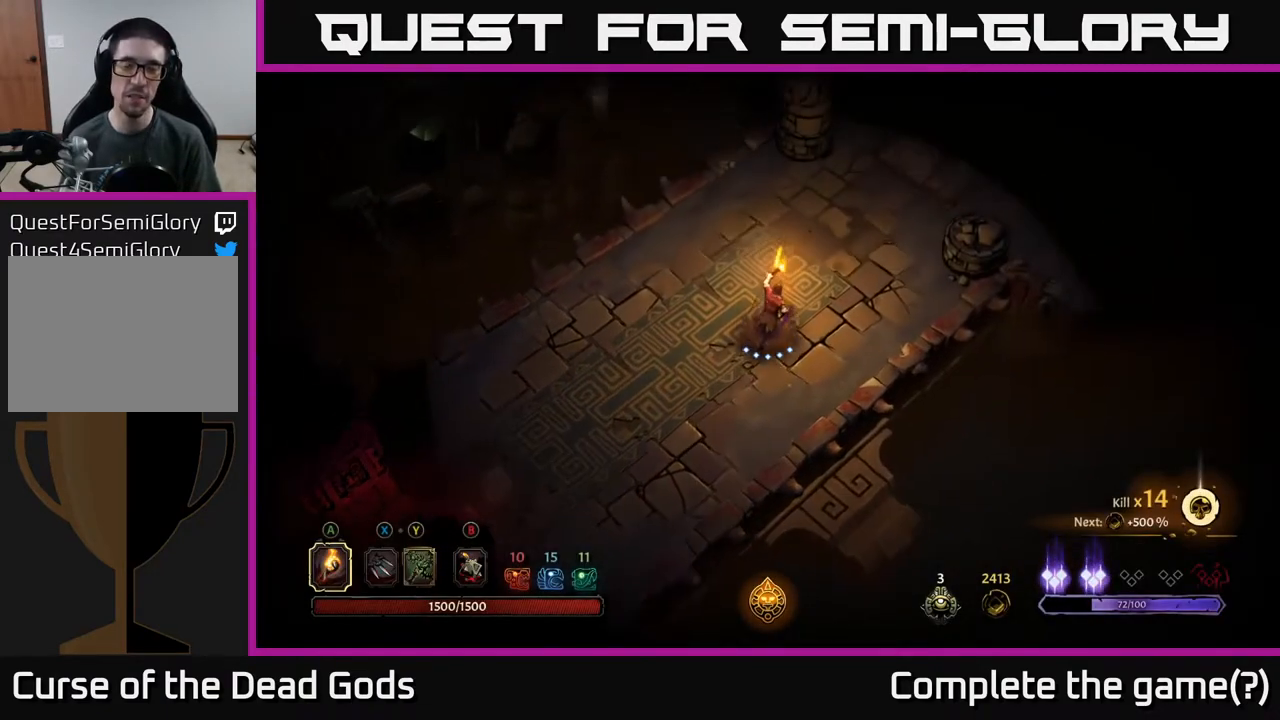
{"buttons": [], "left_stick": "up-right", "right_stick": "center", "events": []}
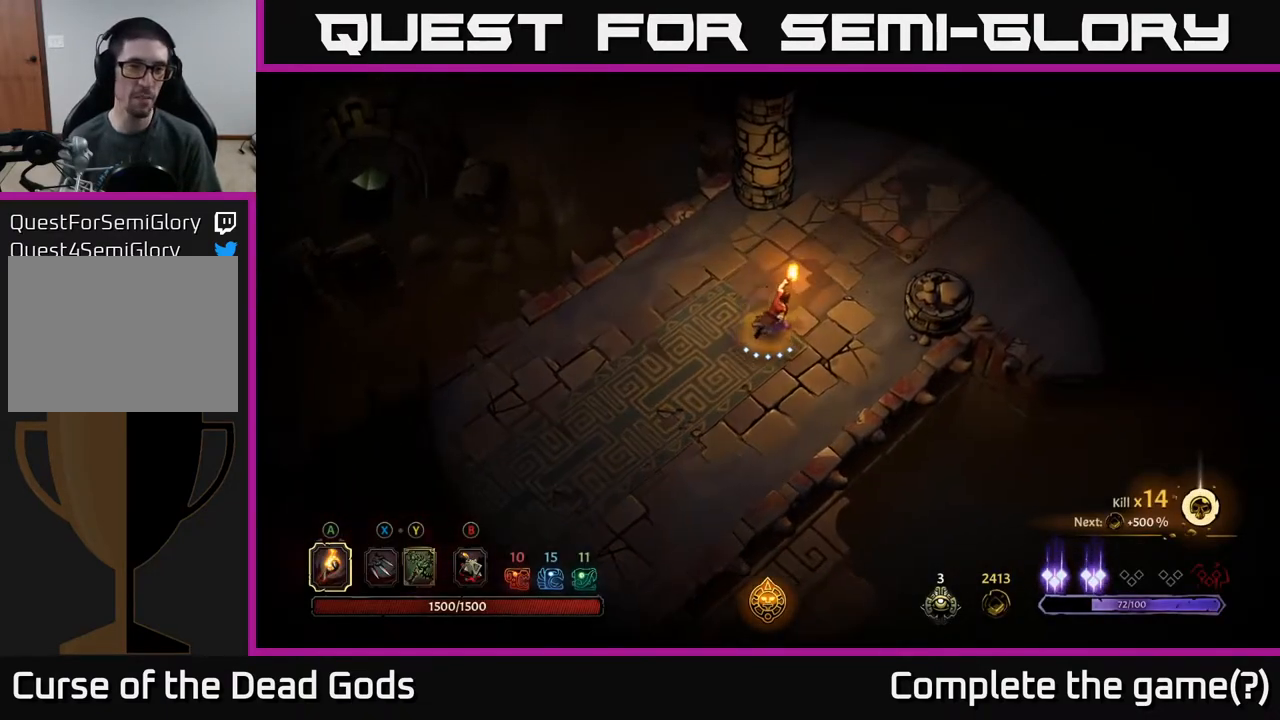
{"buttons": [], "left_stick": "up-right", "right_stick": "center", "events": []}
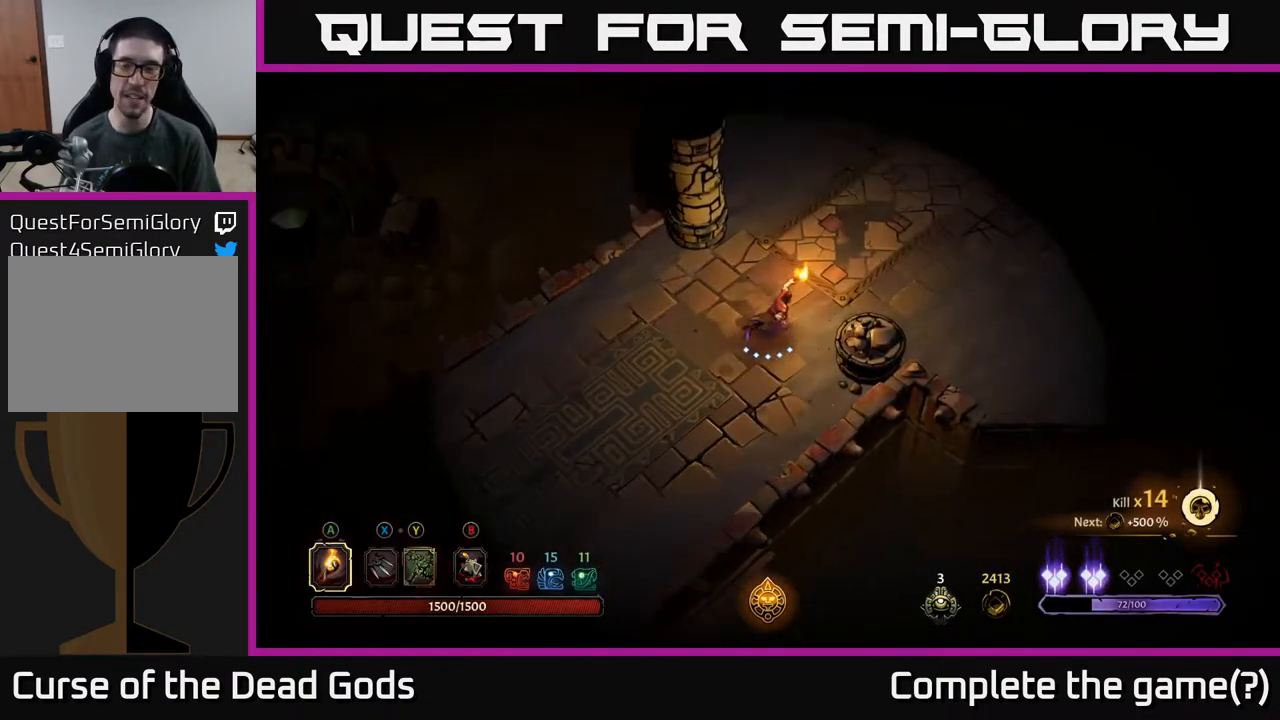
{"buttons": [], "left_stick": "up-right", "right_stick": "center", "events": []}
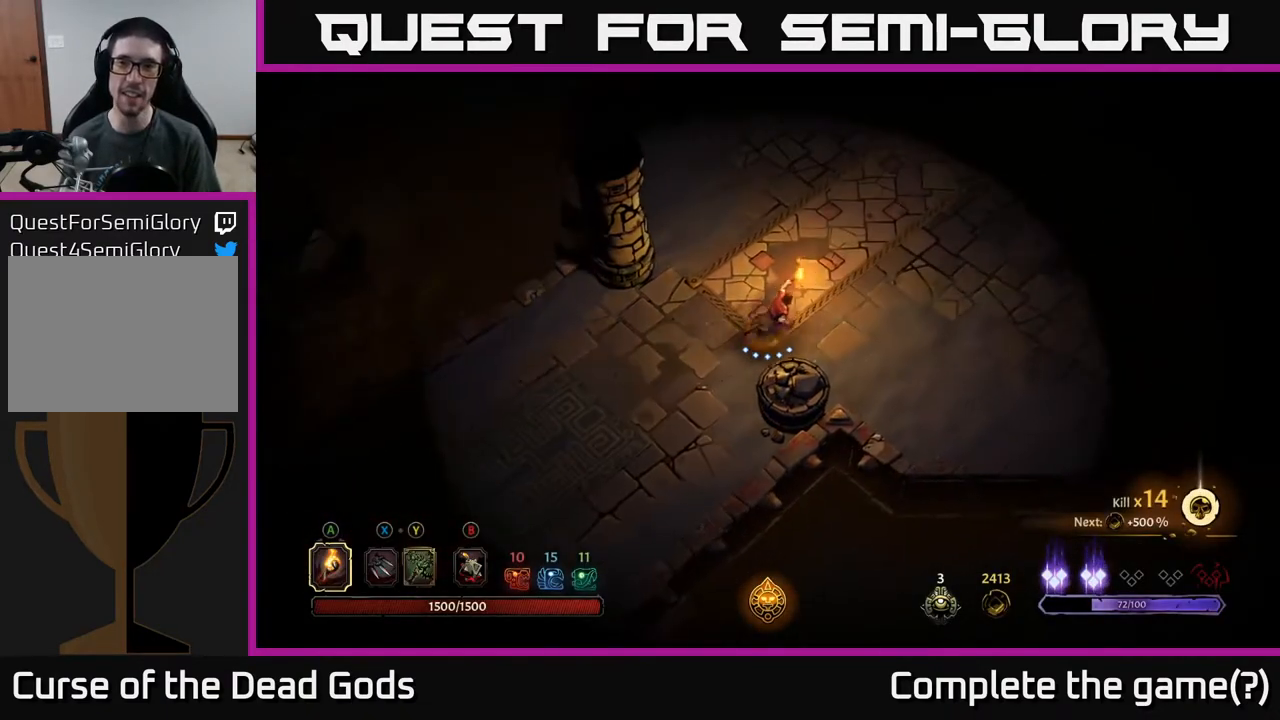
{"buttons": [], "left_stick": "up-right", "right_stick": "center", "events": []}
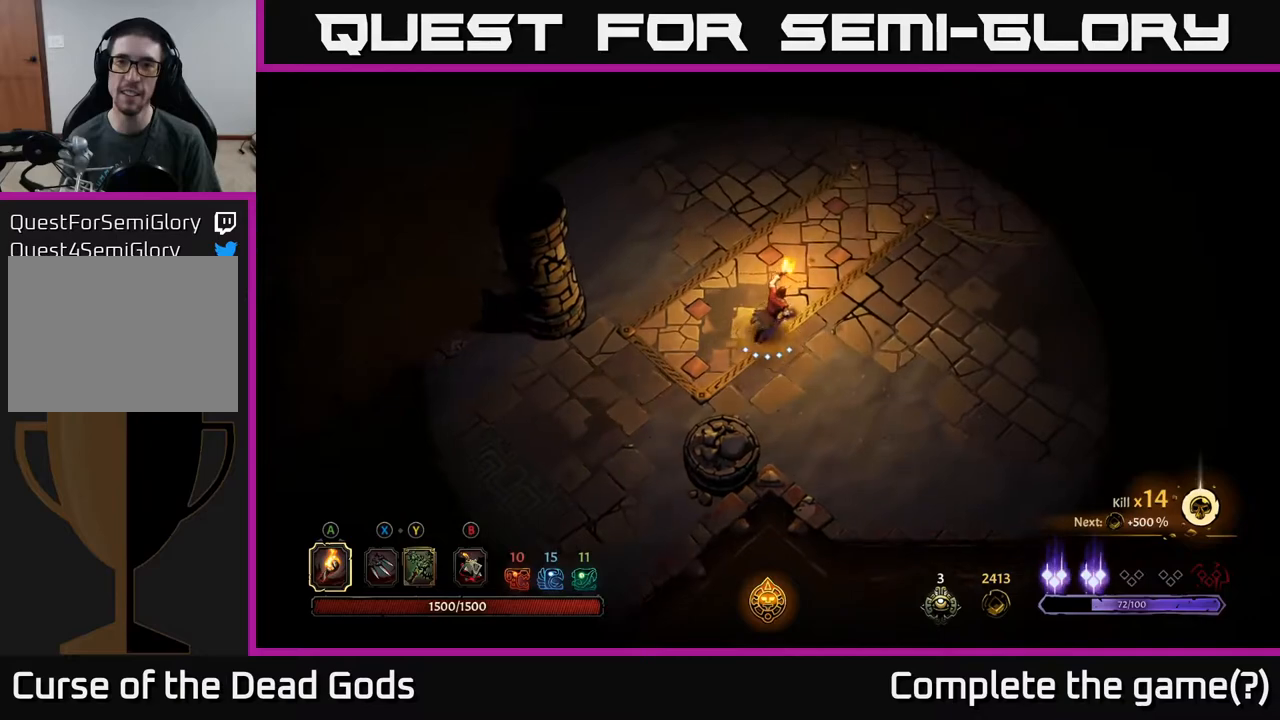
{"buttons": [], "left_stick": "up-right", "right_stick": "center", "events": []}
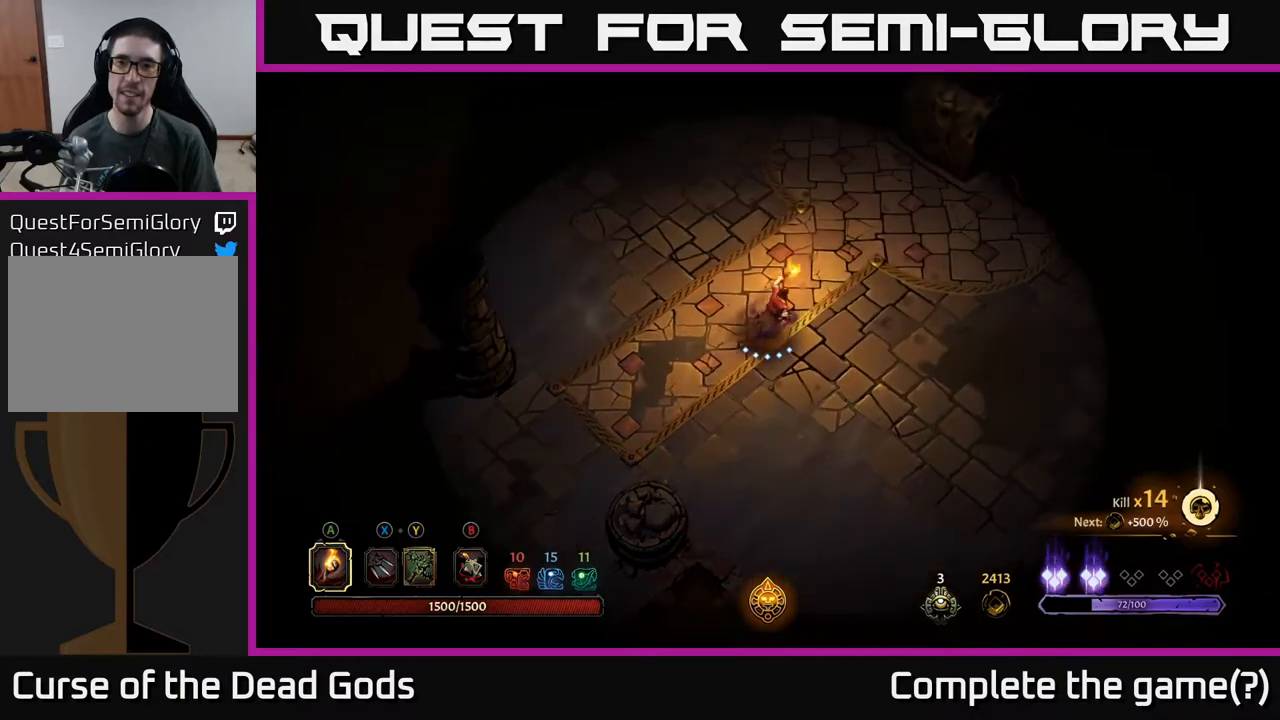
{"buttons": [], "left_stick": "up-right", "right_stick": "center", "events": []}
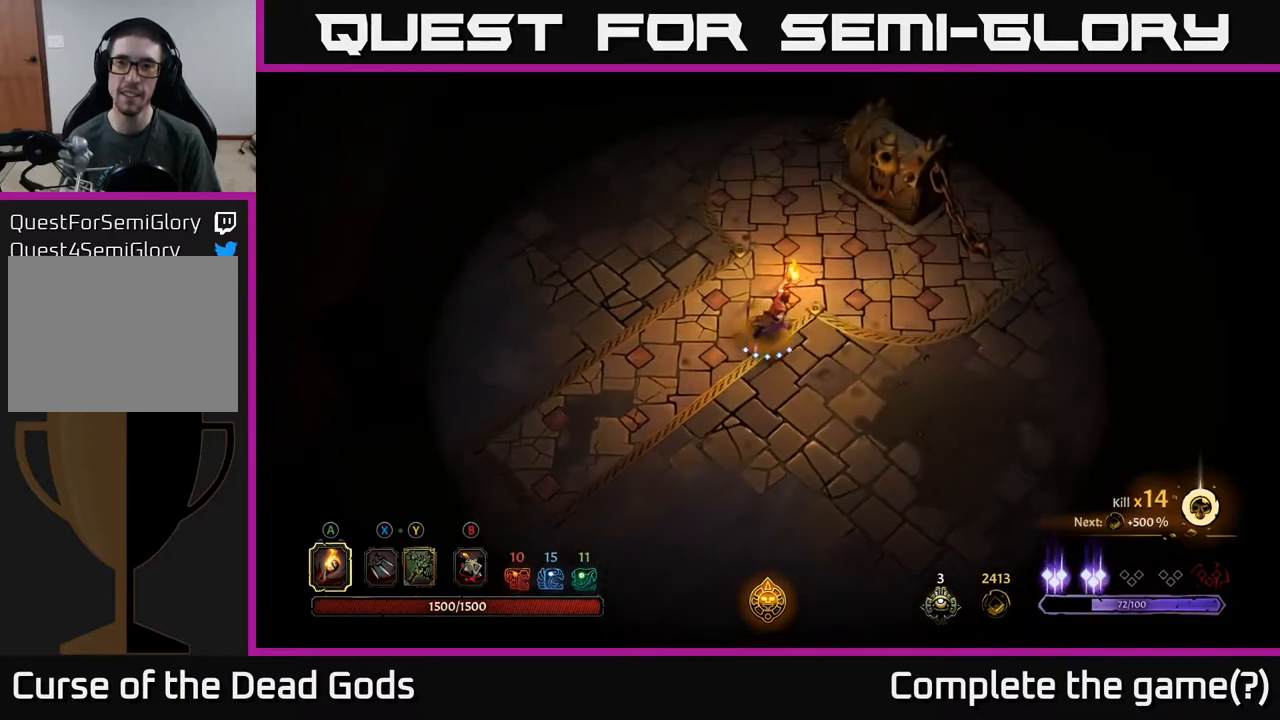
{"buttons": [], "left_stick": "up-right", "right_stick": "center", "events": []}
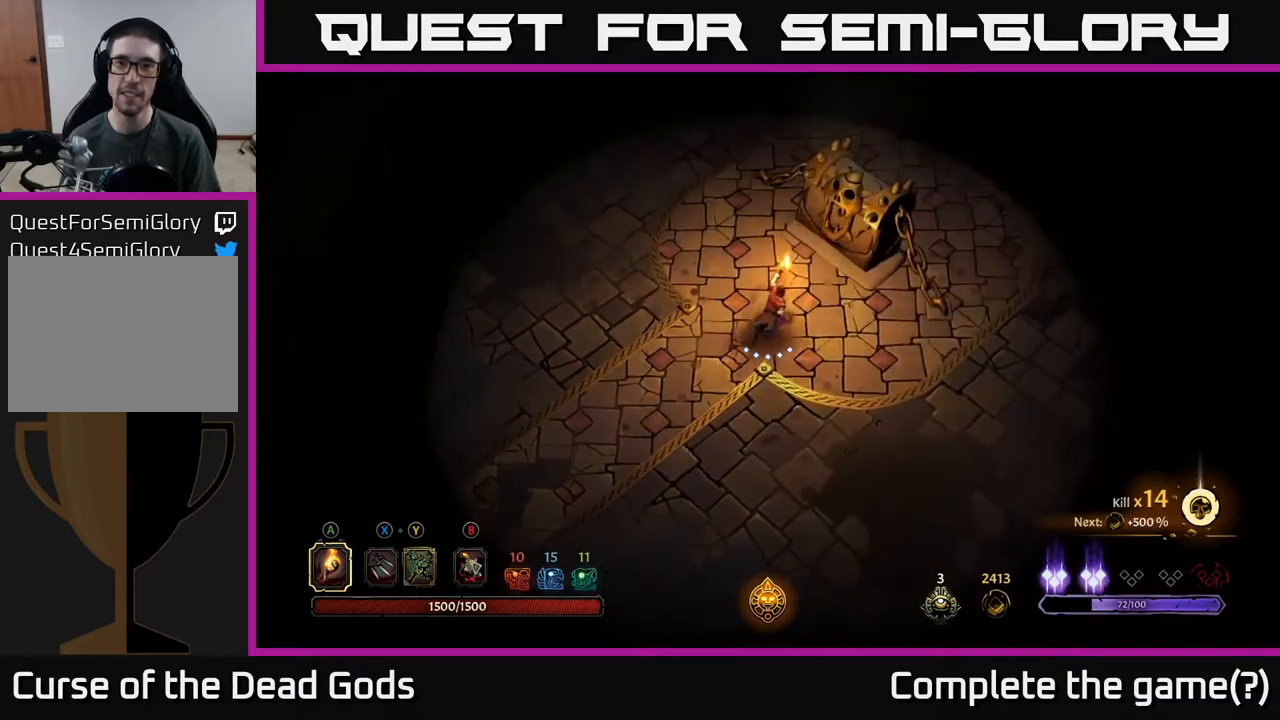
{"buttons": [], "left_stick": "down", "right_stick": "center", "events": [[317, "R1", "down"], [400, "R1", "up"], [450, "left_stick", "down-right"], [500, "left_stick", "down"]]}
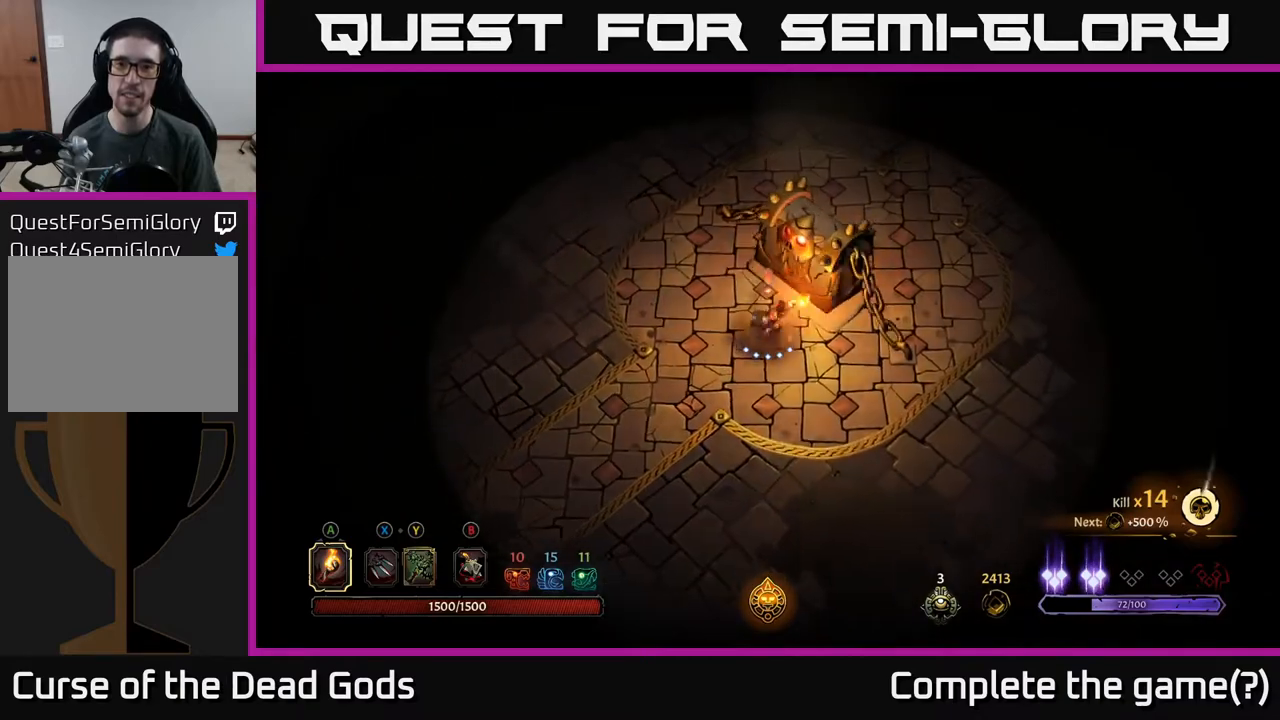
{"buttons": [], "left_stick": "down", "right_stick": "center", "events": [[333, "B", "down"], [417, "B", "up"]]}
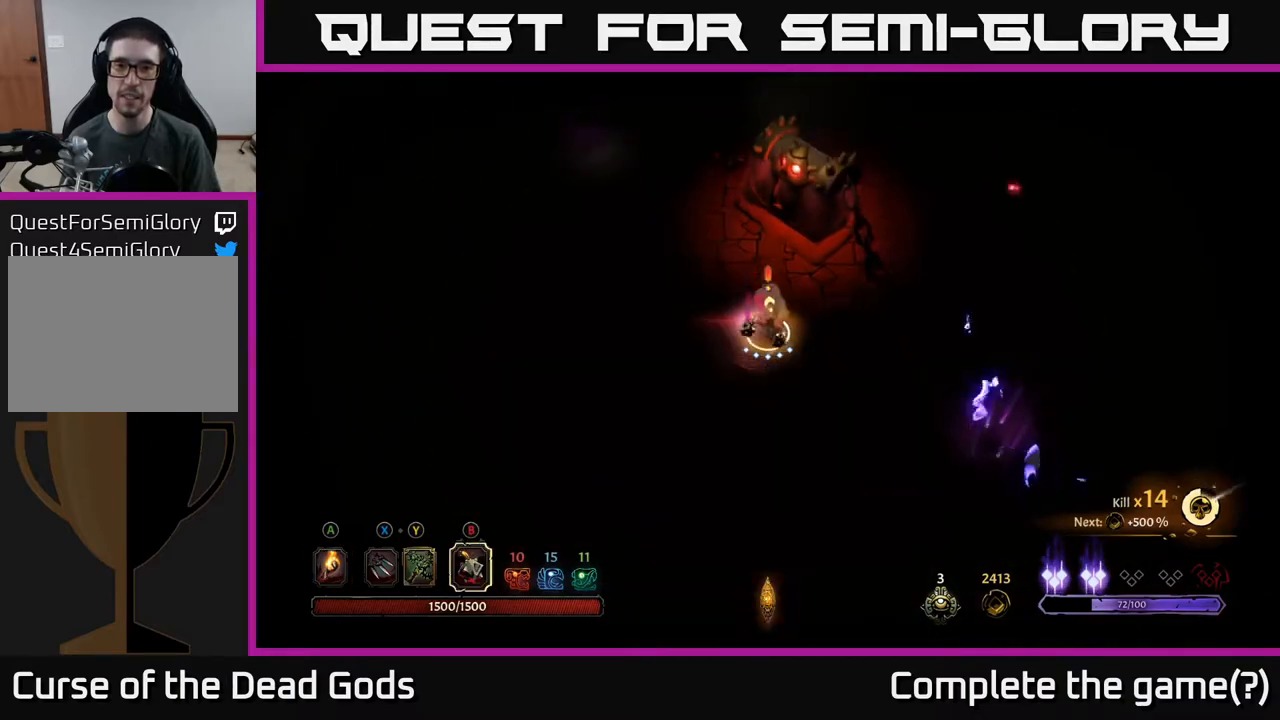
{"buttons": [], "left_stick": "down-right", "right_stick": "center", "events": [[67, "left_stick", "down-right"], [83, "B", "down"], [150, "B", "up"]]}